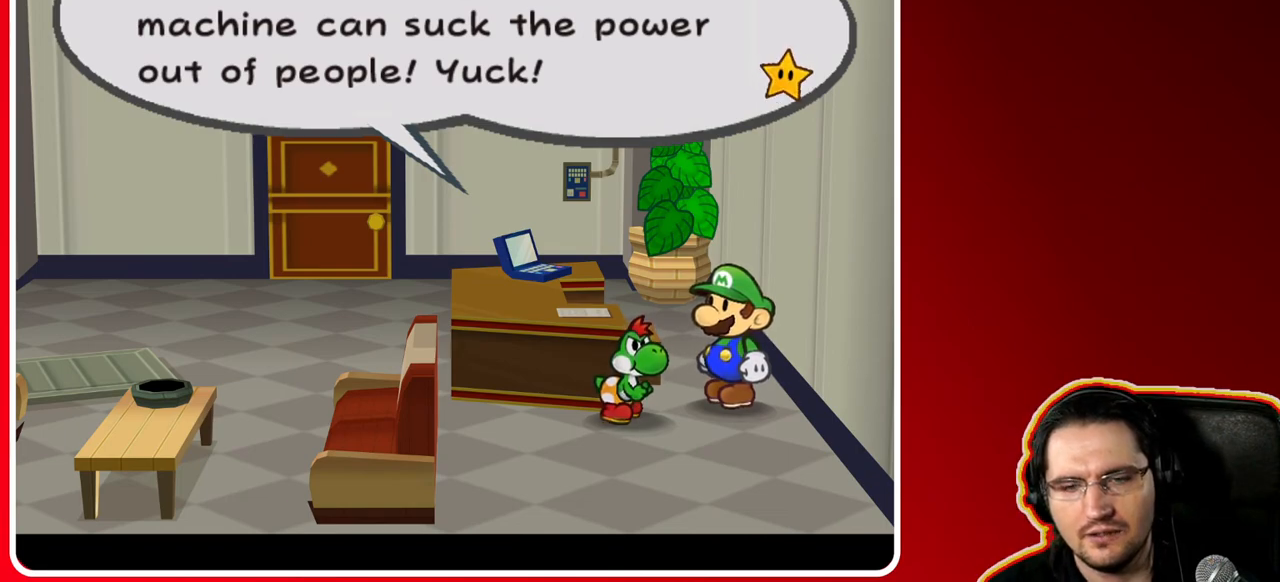
Gameplay with a controller (Nintendo layout); each line is a JSON object with the inputs held at the frame after it. "events" lists button and stick changes between this image and that frame as [ms after this image, input, new state], when the widget could be followed in between. Not read: L3 R3.
{"buttons": ["A"], "left_stick": "center", "right_stick": "center", "events": [[433, "A", "down"]]}
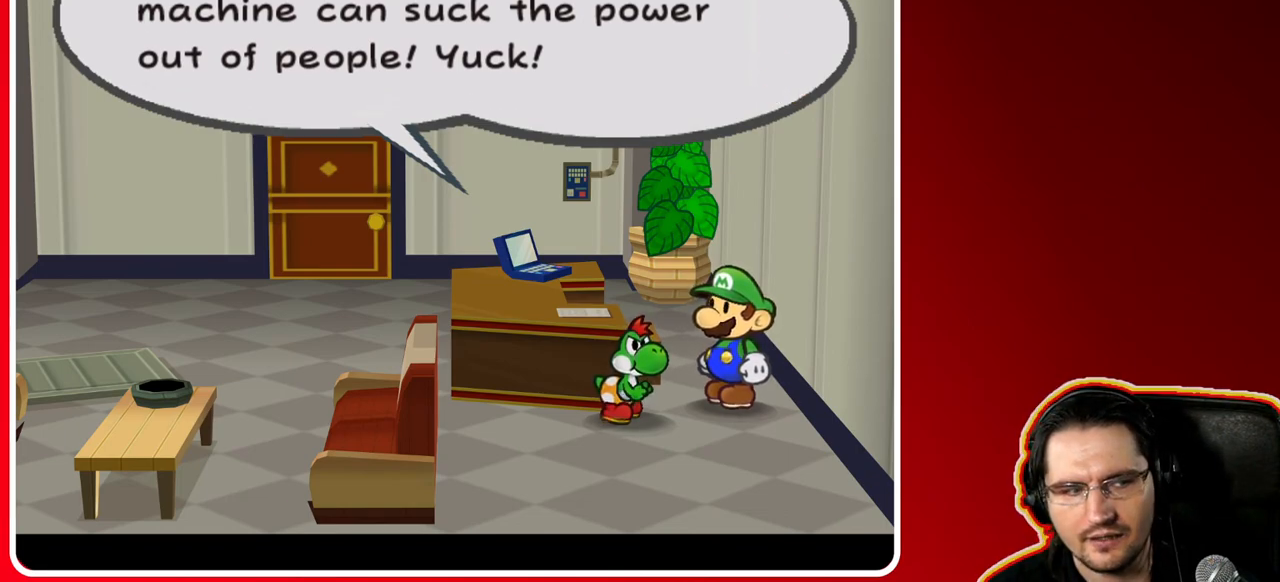
{"buttons": [], "left_stick": "center", "right_stick": "center", "events": [[167, "A", "up"]]}
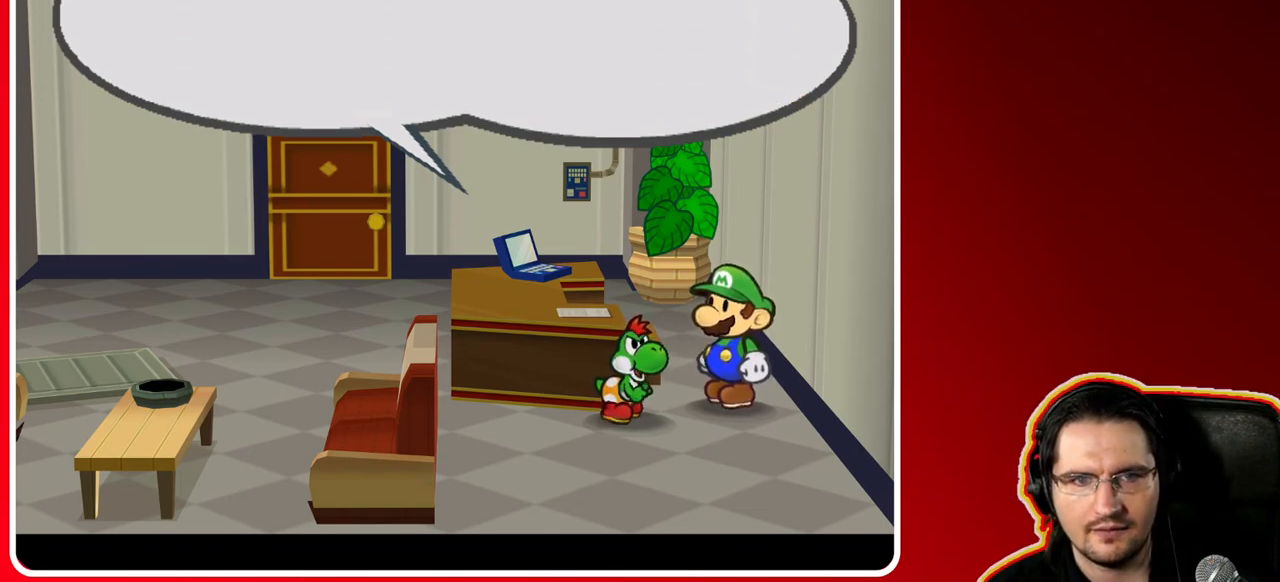
{"buttons": [], "left_stick": "center", "right_stick": "center", "events": [[67, "A", "down"], [267, "A", "up"]]}
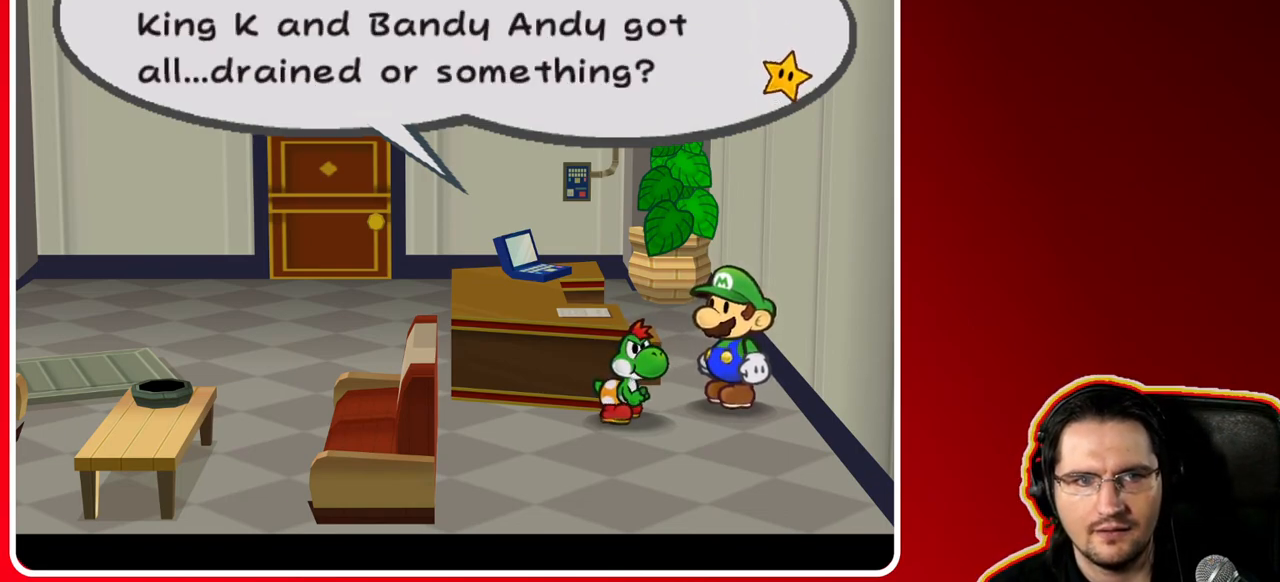
{"buttons": [], "left_stick": "center", "right_stick": "center", "events": []}
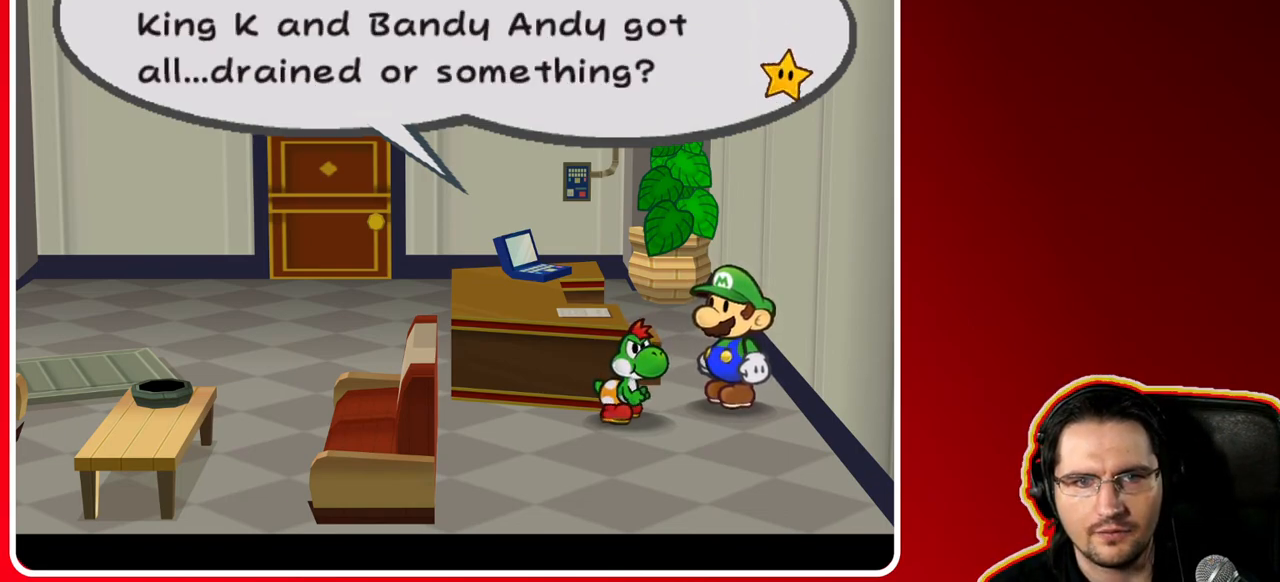
{"buttons": [], "left_stick": "center", "right_stick": "center", "events": []}
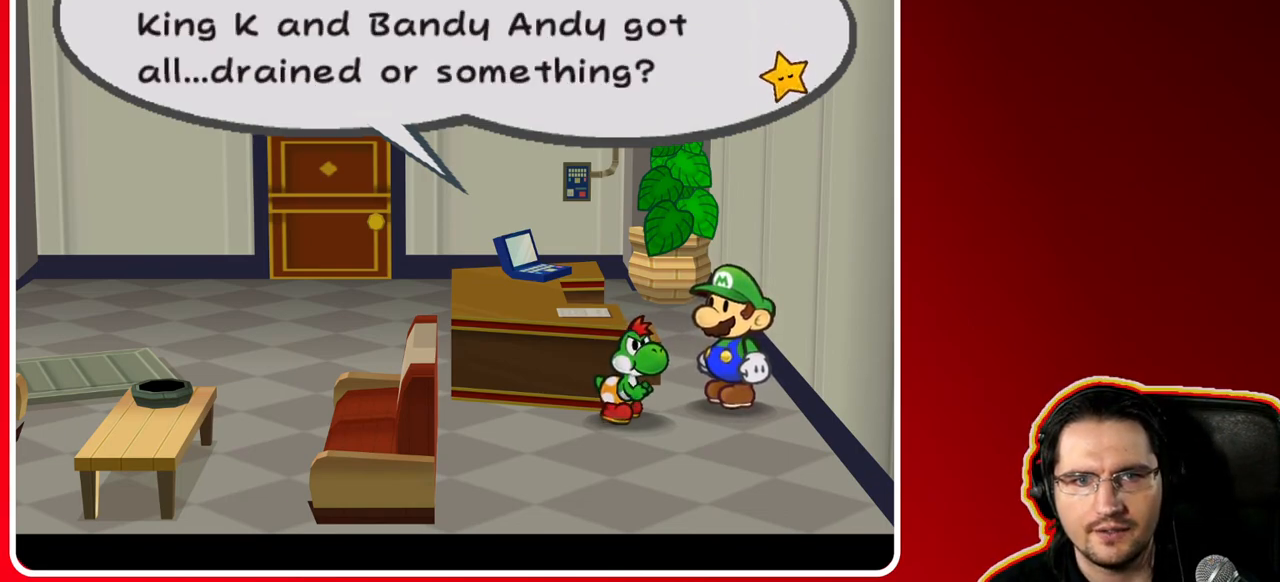
{"buttons": [], "left_stick": "center", "right_stick": "center", "events": []}
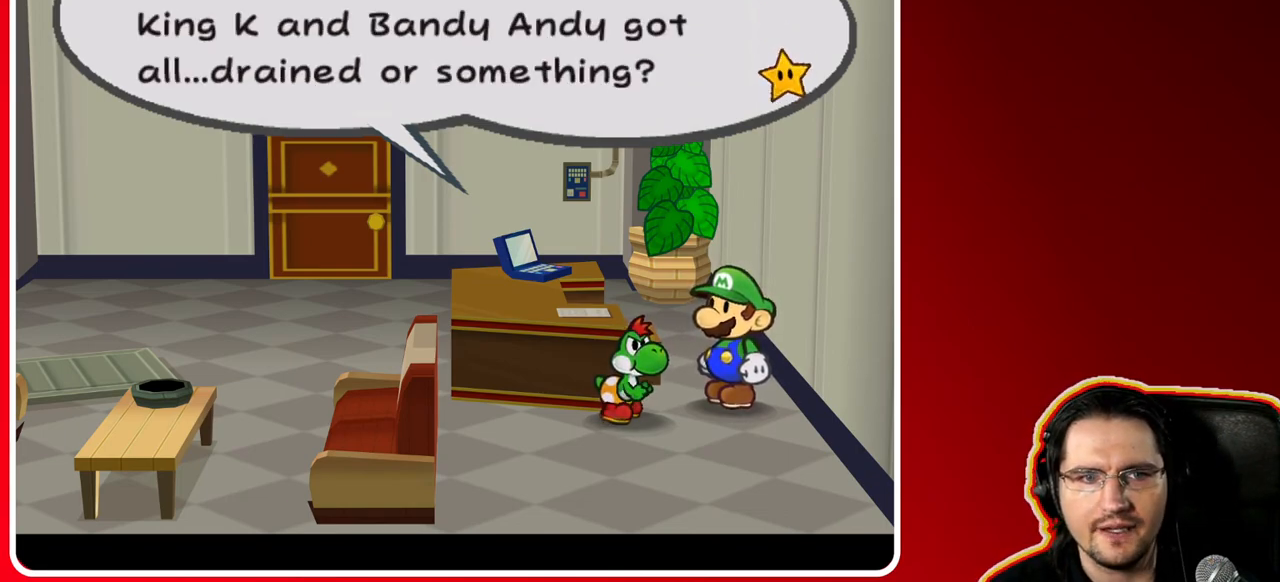
{"buttons": [], "left_stick": "center", "right_stick": "center", "events": []}
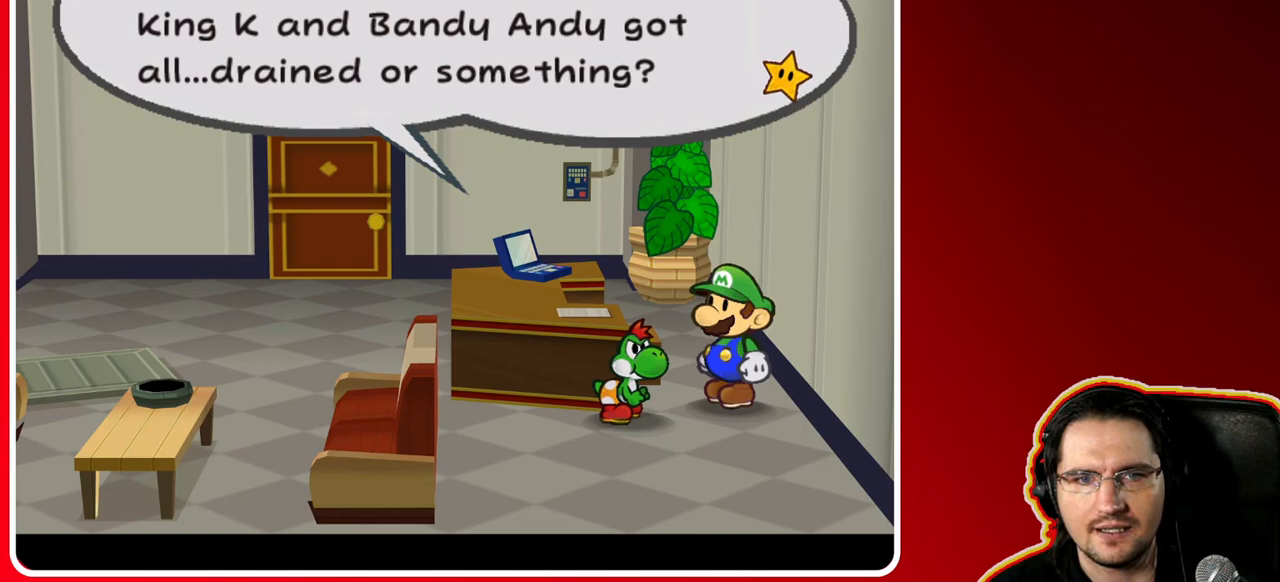
{"buttons": [], "left_stick": "center", "right_stick": "center", "events": []}
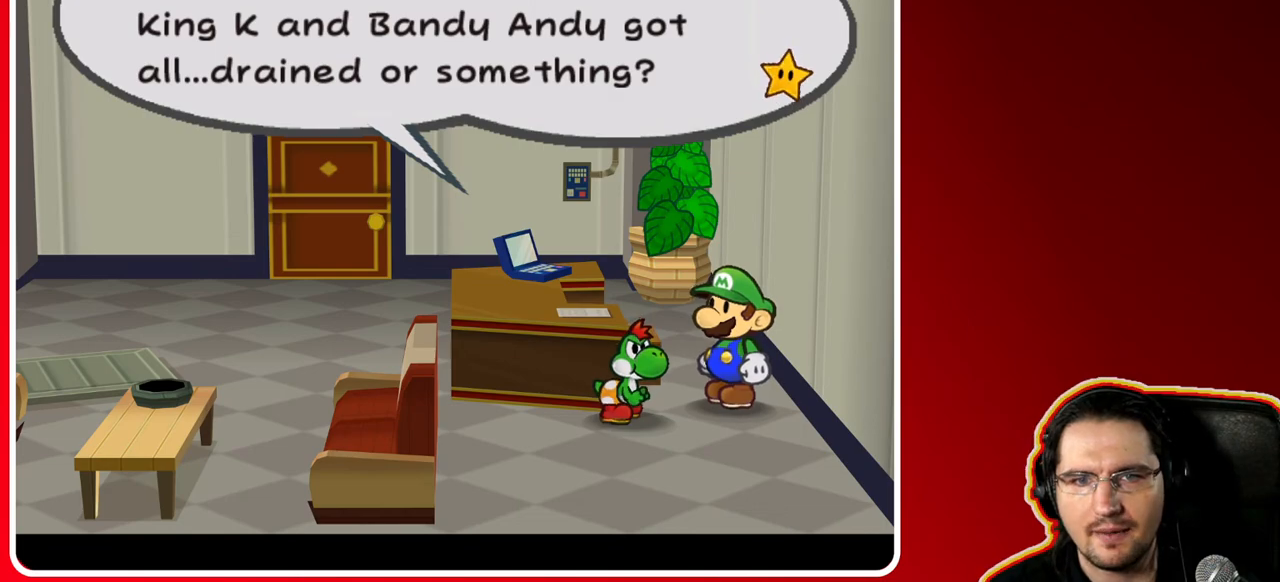
{"buttons": [], "left_stick": "center", "right_stick": "center", "events": []}
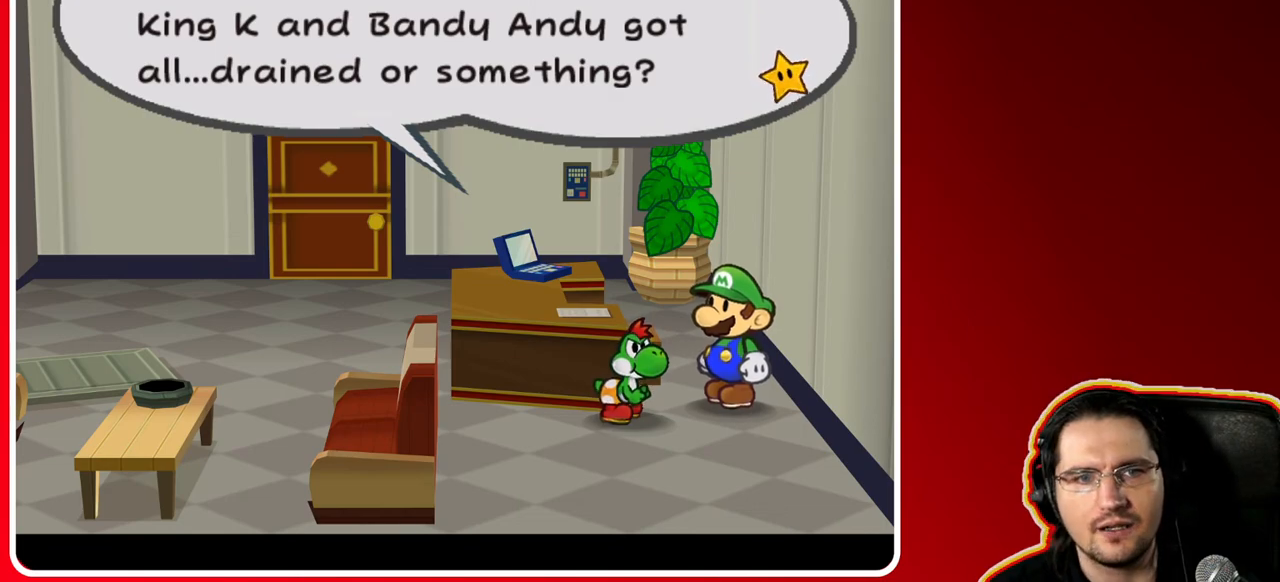
{"buttons": [], "left_stick": "center", "right_stick": "center", "events": []}
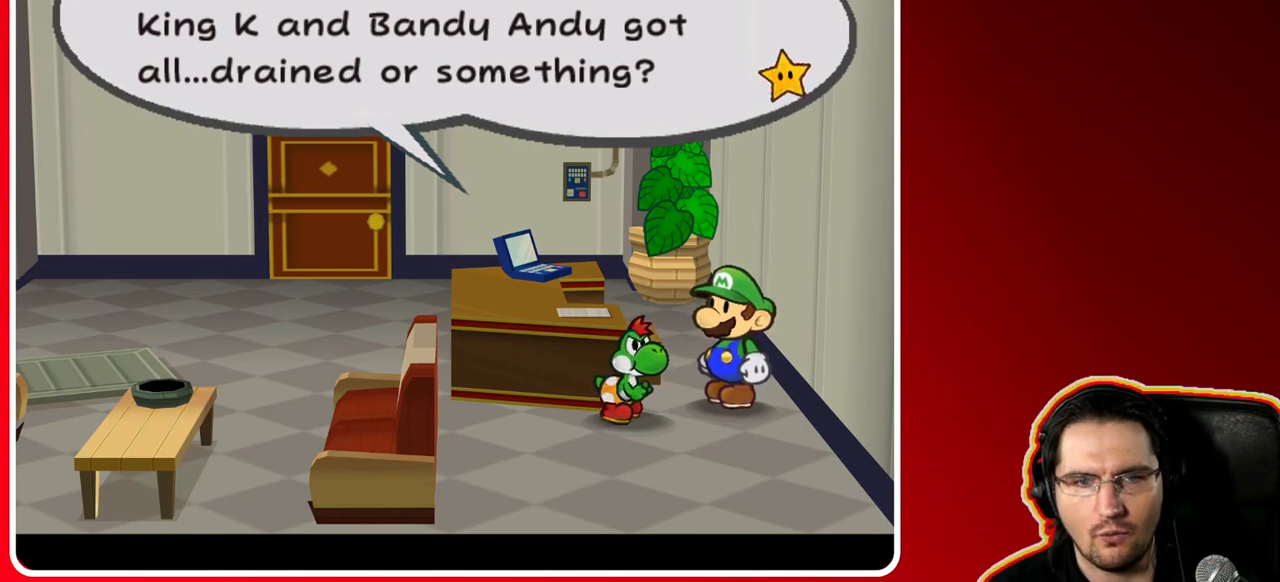
{"buttons": [], "left_stick": "center", "right_stick": "center", "events": []}
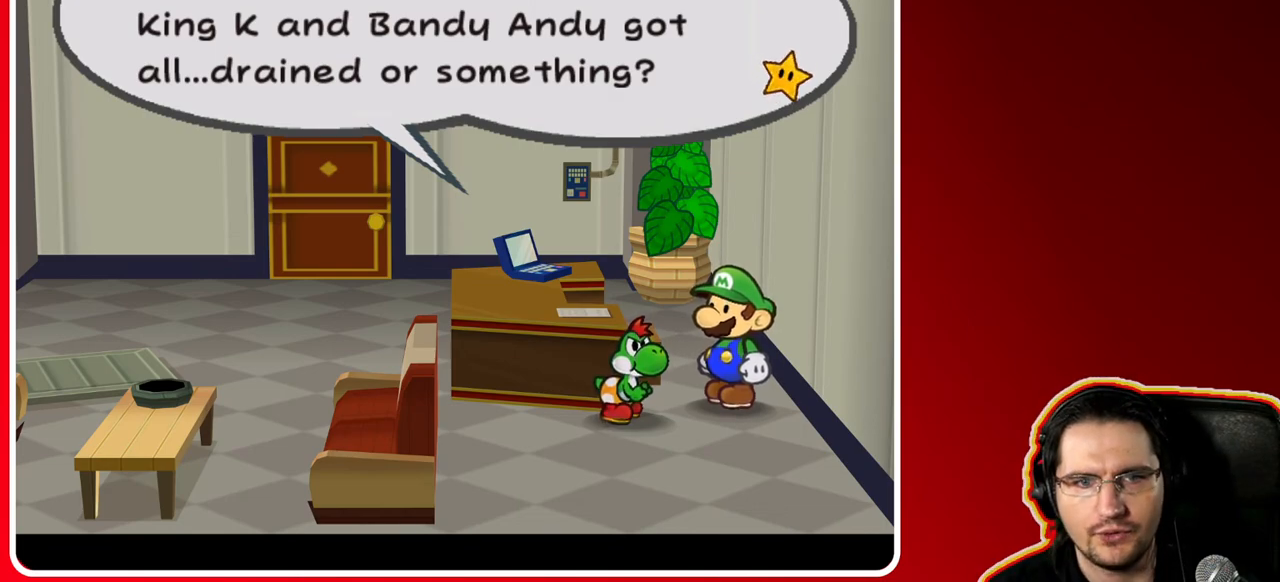
{"buttons": ["A"], "left_stick": "center", "right_stick": "center", "events": [[367, "A", "down"]]}
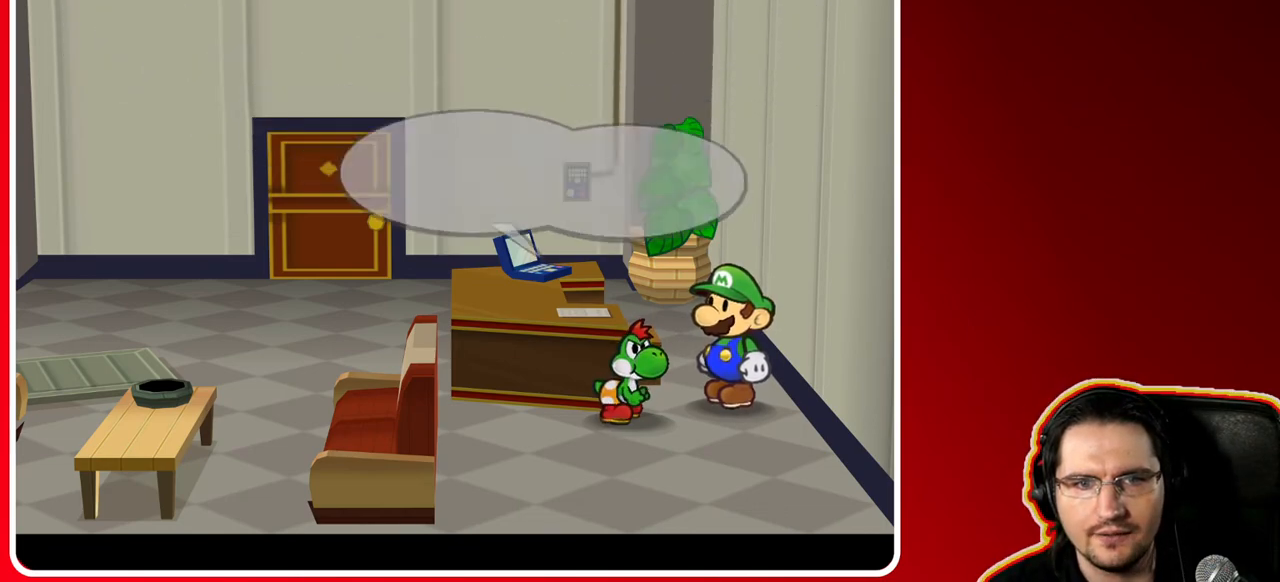
{"buttons": [], "left_stick": "center", "right_stick": "center", "events": [[200, "A", "up"]]}
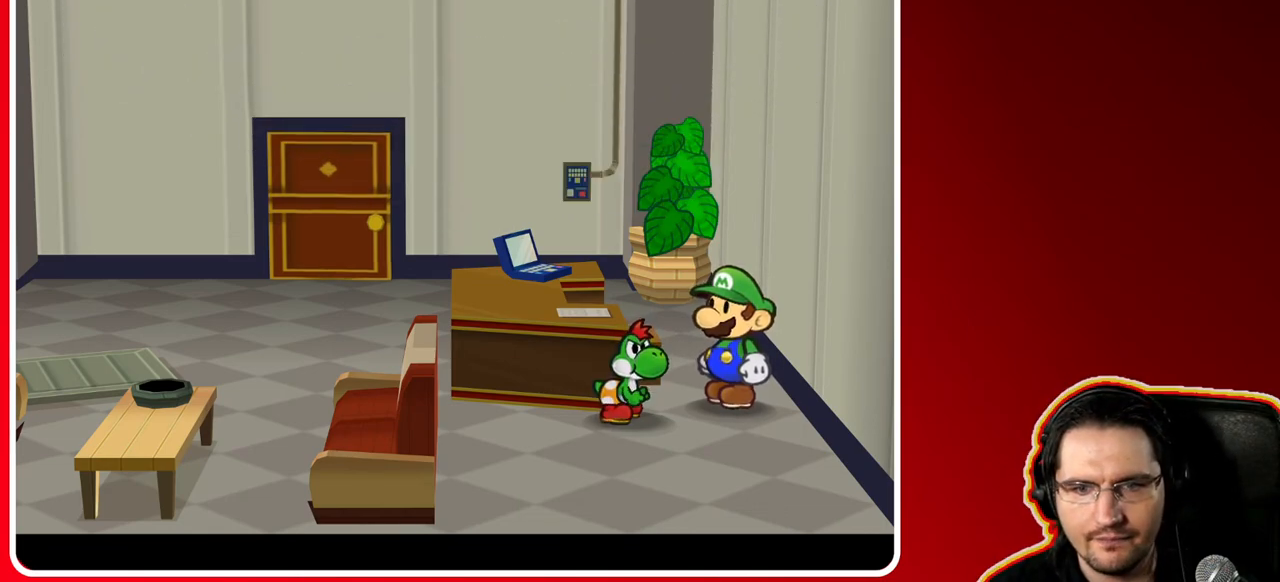
{"buttons": [], "left_stick": "center", "right_stick": "center", "events": []}
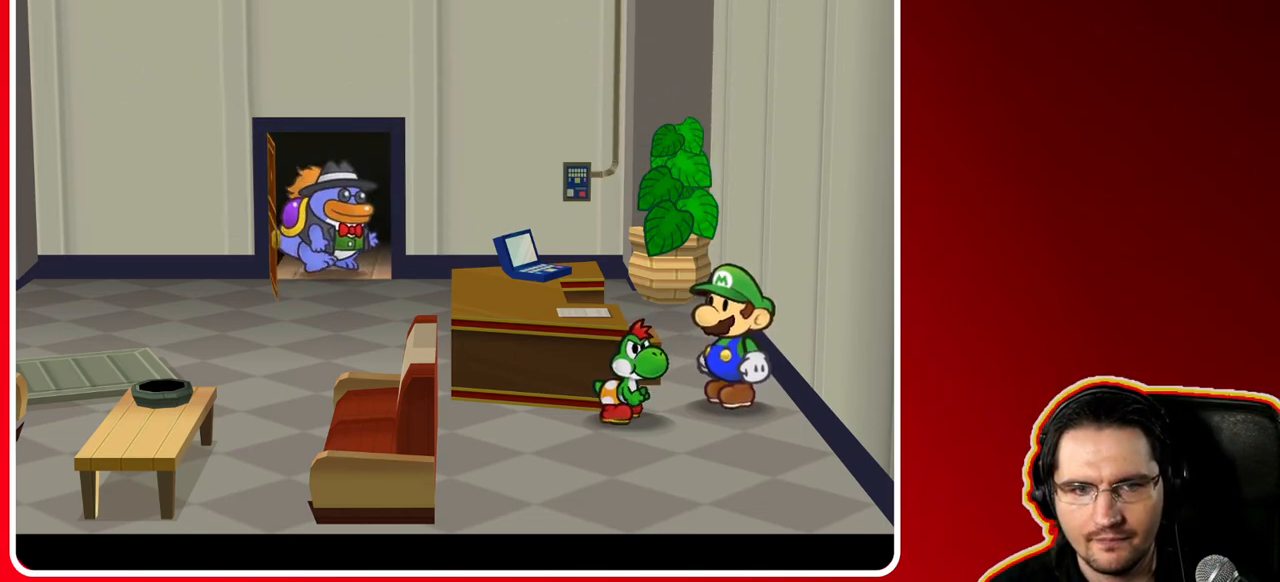
{"buttons": [], "left_stick": "center", "right_stick": "center", "events": []}
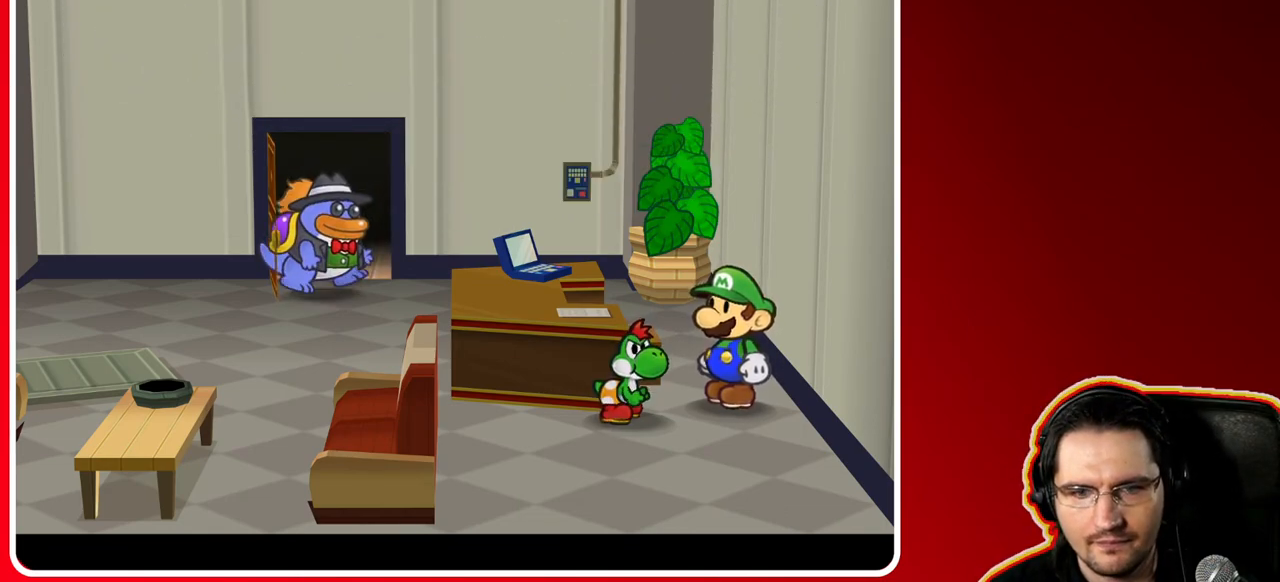
{"buttons": [], "left_stick": "center", "right_stick": "center", "events": []}
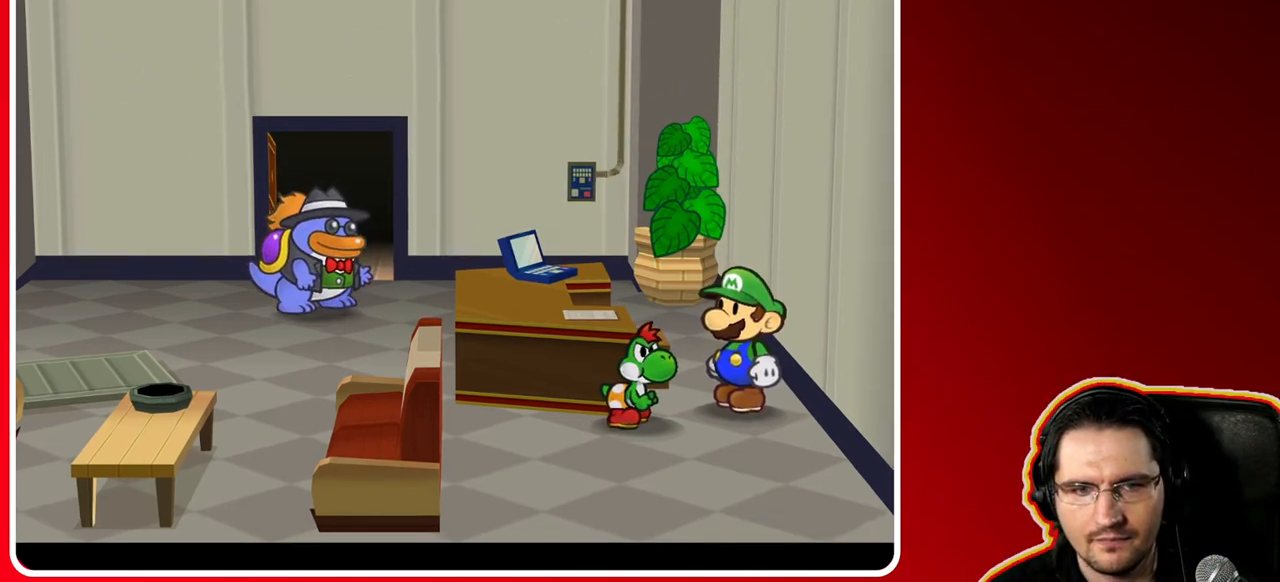
{"buttons": [], "left_stick": "center", "right_stick": "center", "events": []}
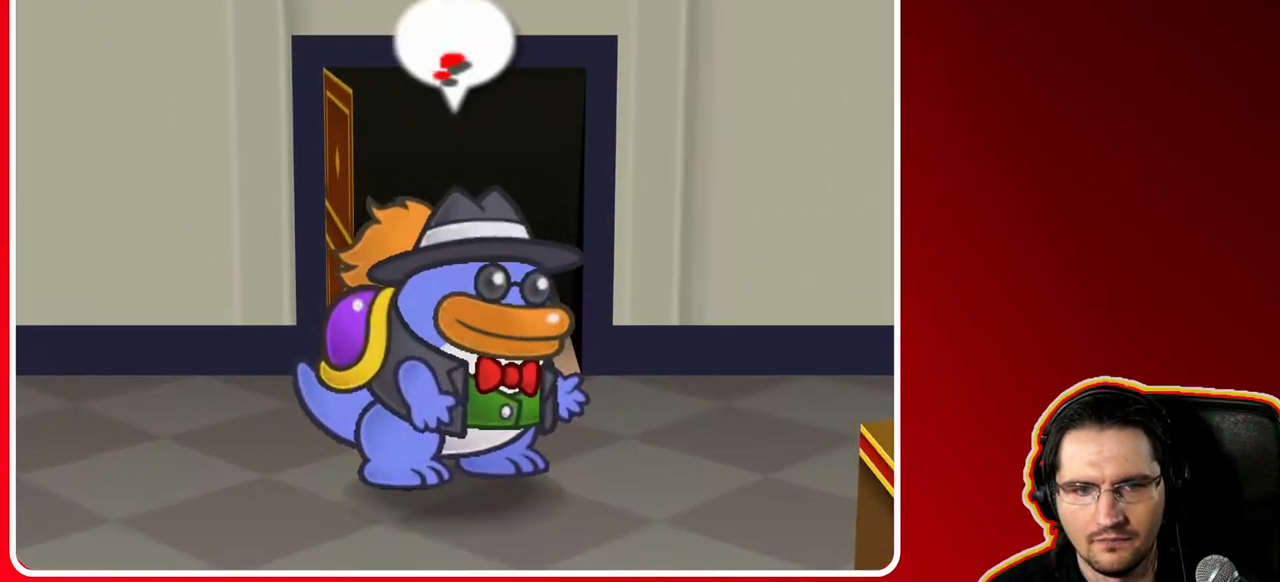
{"buttons": [], "left_stick": "center", "right_stick": "center", "events": []}
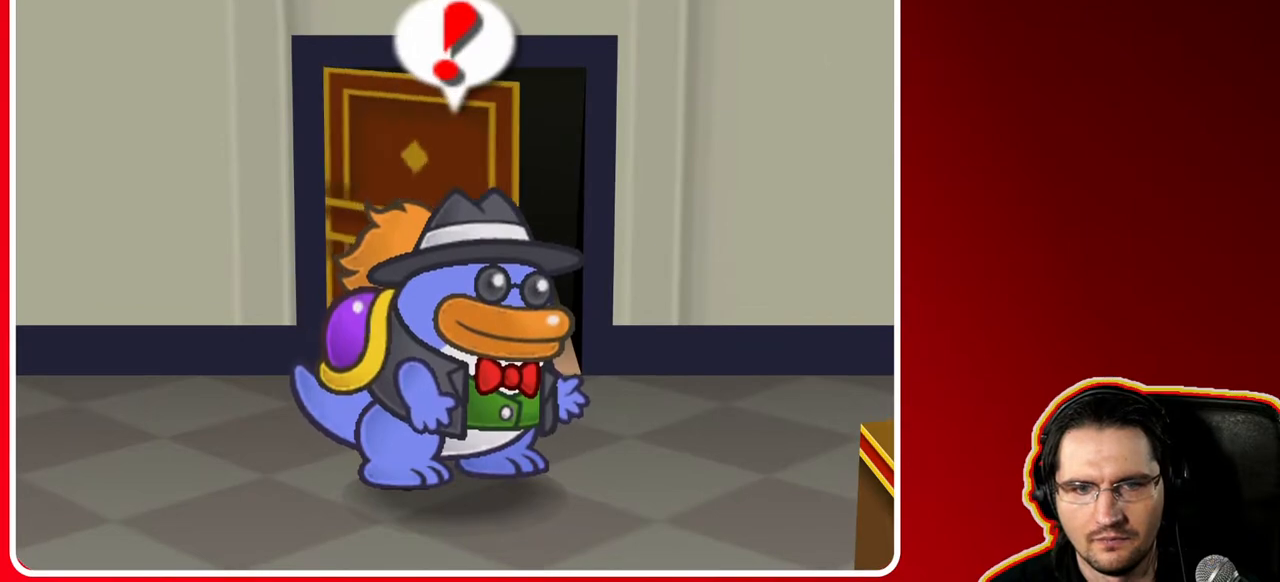
{"buttons": [], "left_stick": "center", "right_stick": "center", "events": [[133, "A", "down"], [333, "A", "up"]]}
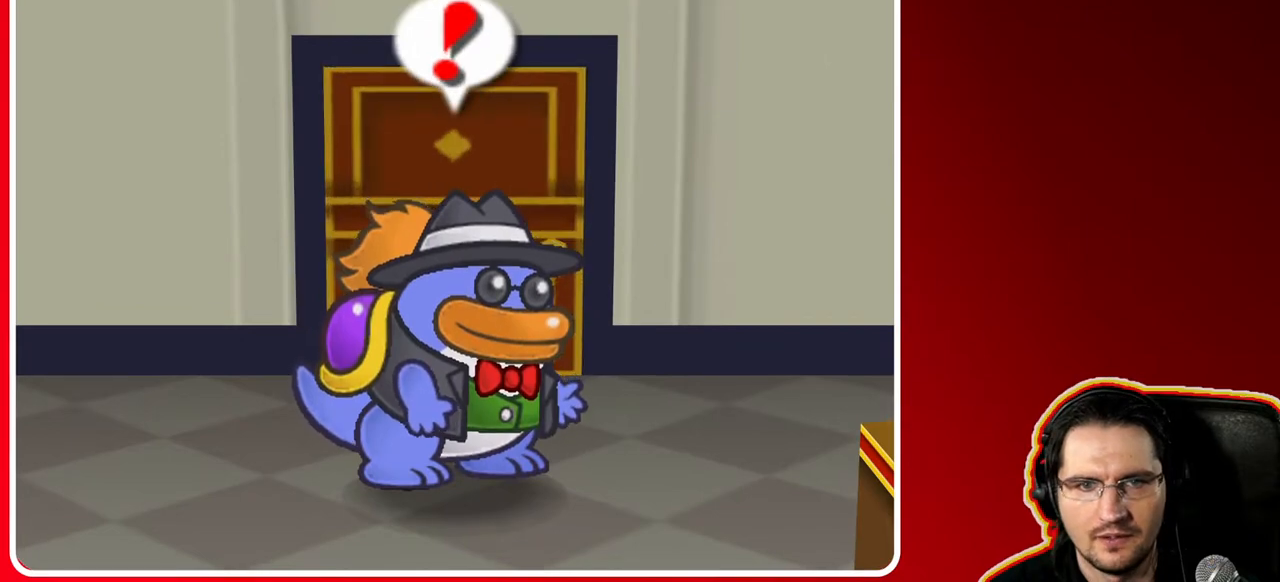
{"buttons": [], "left_stick": "center", "right_stick": "center", "events": []}
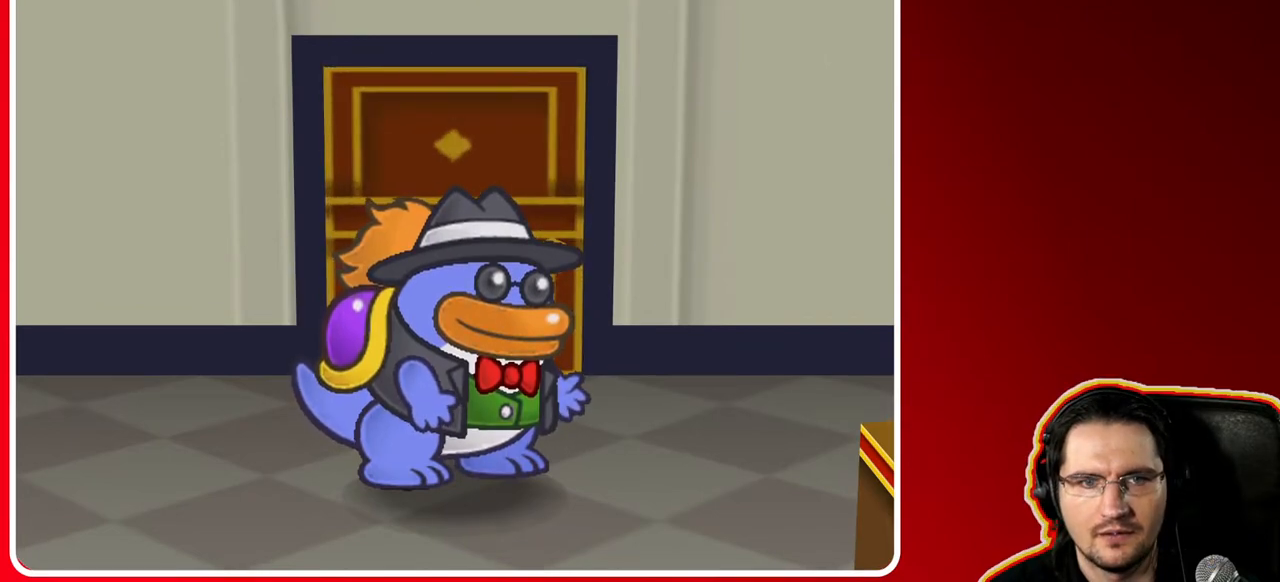
{"buttons": [], "left_stick": "center", "right_stick": "center", "events": []}